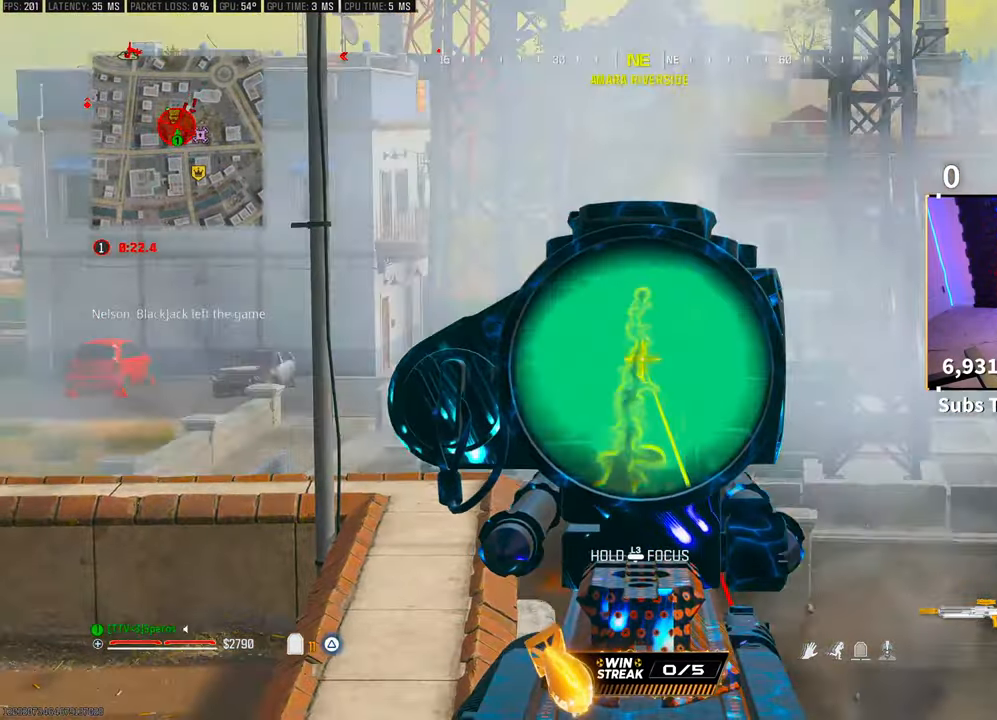
Gameplay with a controller (PlayStation layout); each line is a JSON object with the inputs held at the frame after it. "events" lists button and stick changes between this image and that frame as [ms after this image, input, new state], when the widget could be followed in between.
{"buttons": ["L2"], "left_stick": "center", "right_stick": "center", "events": []}
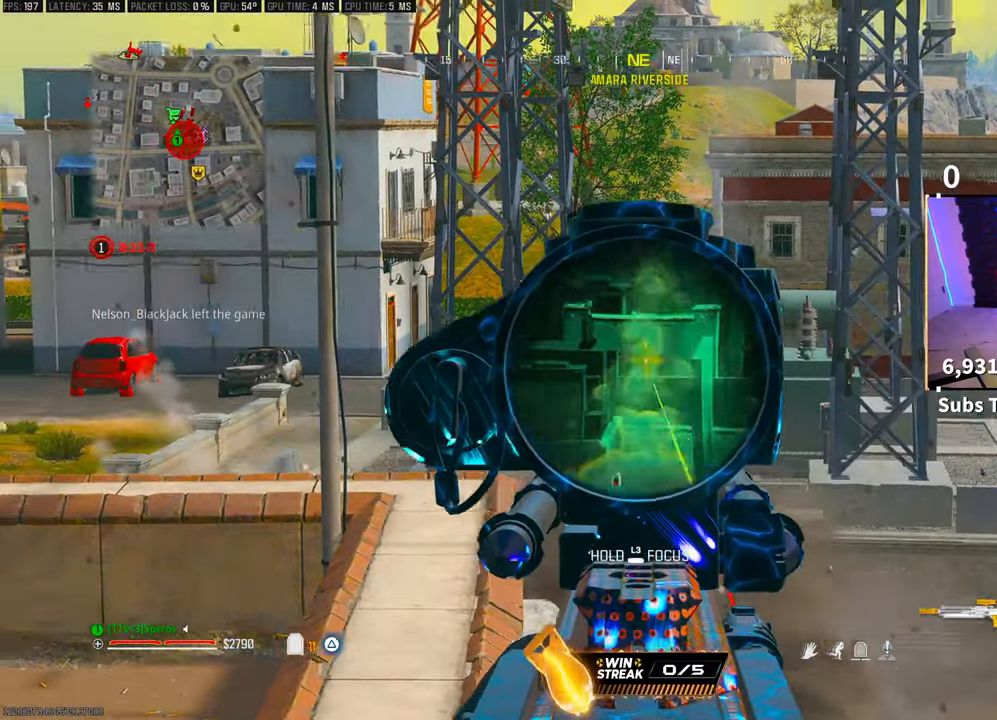
{"buttons": ["L2"], "left_stick": "center", "right_stick": "left", "events": [[300, "right_stick", "up-right"], [350, "right_stick", "center"], [433, "right_stick", "left"]]}
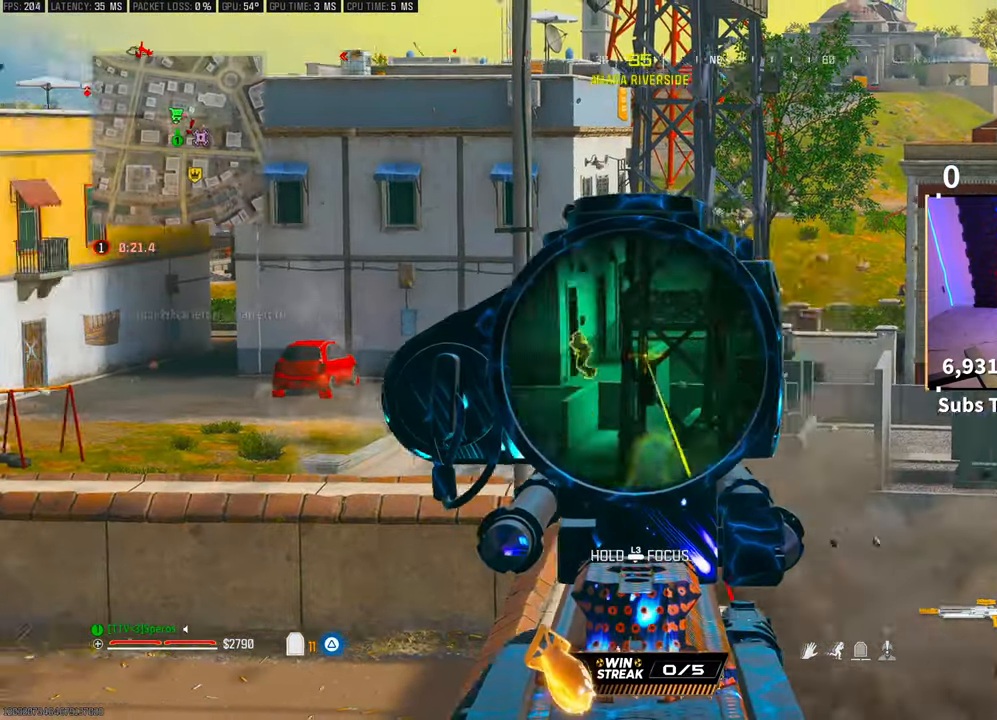
{"buttons": ["SQUARE", "R3"], "left_stick": "down", "right_stick": "left", "events": [[83, "right_stick", "center"], [383, "right_stick", "left"], [400, "L2", "up"], [450, "SQUARE", "down"], [500, "R3", "down"], [500, "left_stick", "down"]]}
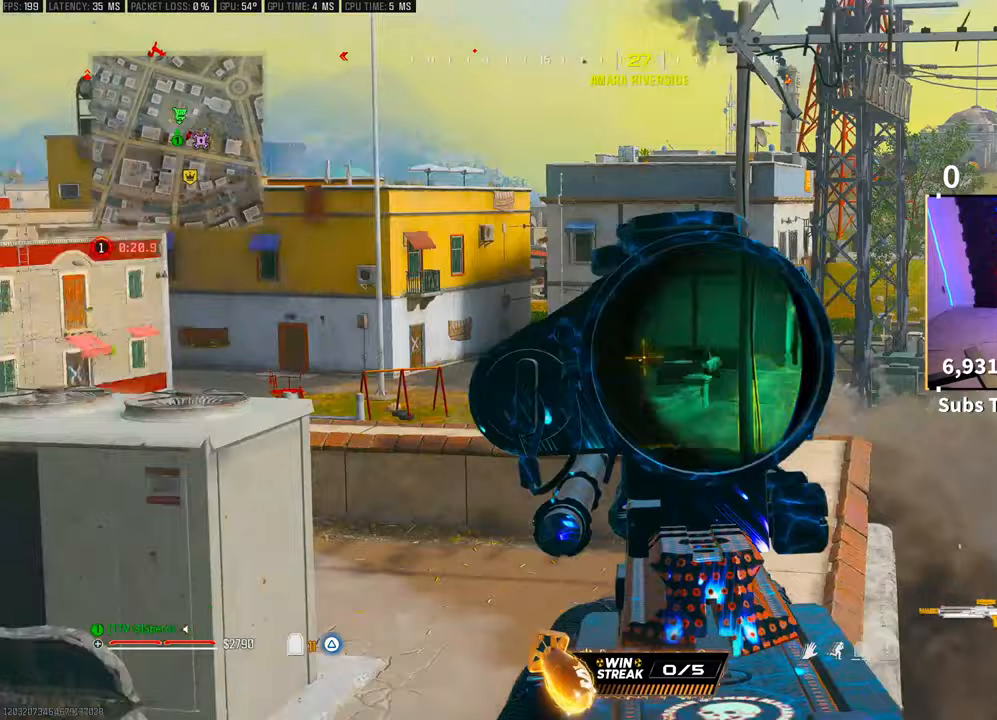
{"buttons": [], "left_stick": "up-left", "right_stick": "center"}
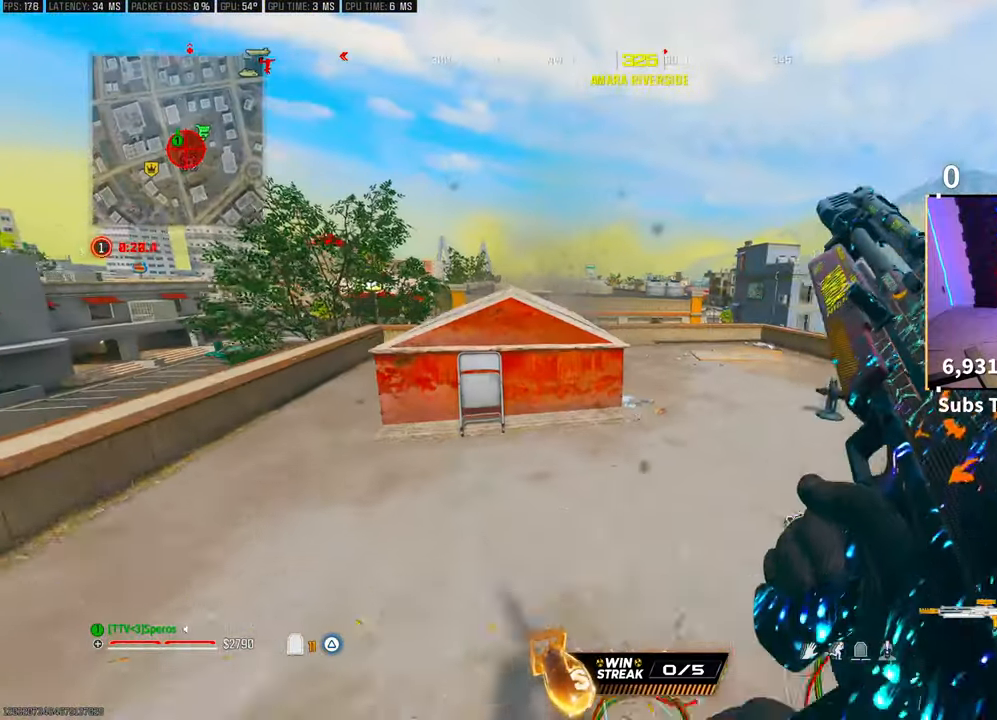
{"buttons": [], "left_stick": "up-left", "right_stick": "center", "events": [[133, "right_stick", "left"], [150, "L3", "down"], [250, "L3", "up"], [350, "L3", "down"], [350, "right_stick", "center"], [433, "L3", "up"]]}
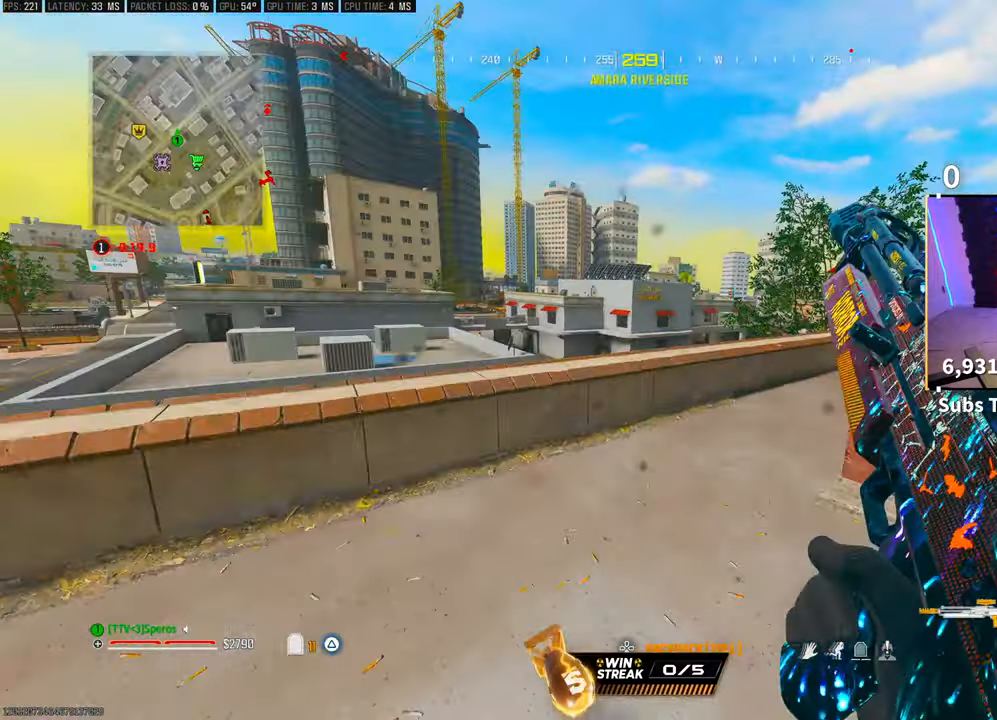
{"buttons": [], "left_stick": "up-left", "right_stick": "center", "events": [[83, "R3", "down"], [233, "R3", "up"], [300, "R3", "down"], [300, "right_stick", "down-right"], [333, "CROSS", "down"], [433, "R3", "up"], [483, "right_stick", "center"], [500, "CROSS", "up"]]}
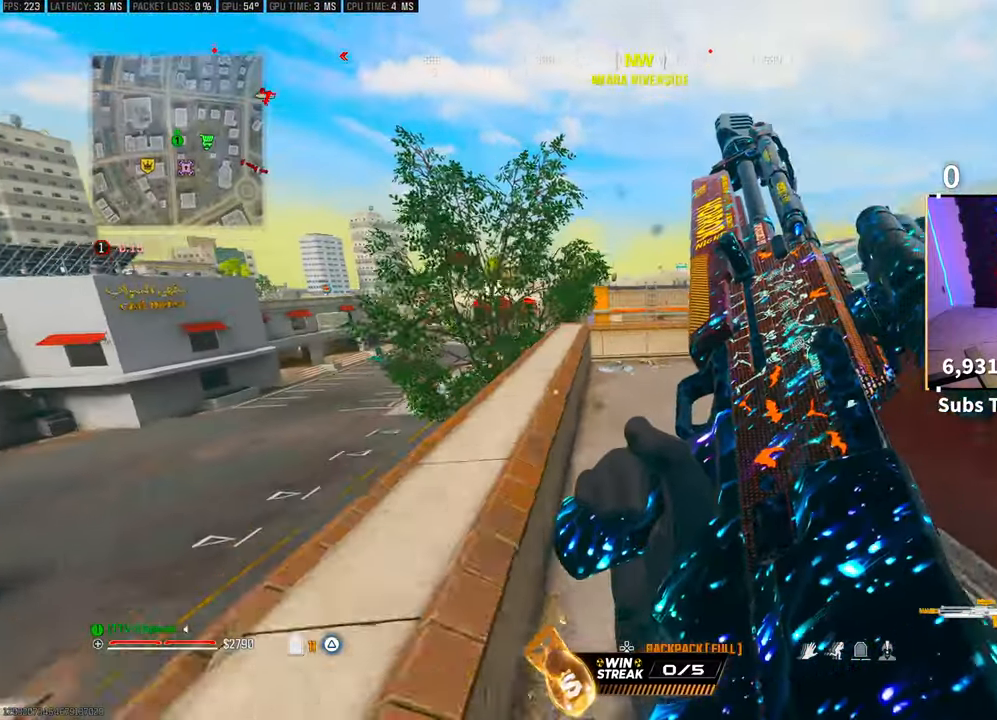
{"buttons": ["CROSS"], "left_stick": "up-left", "right_stick": "center", "events": [[33, "left_stick", "up"], [50, "L3", "down"], [150, "L3", "up"], [150, "left_stick", "up-left"], [450, "CROSS", "down"]]}
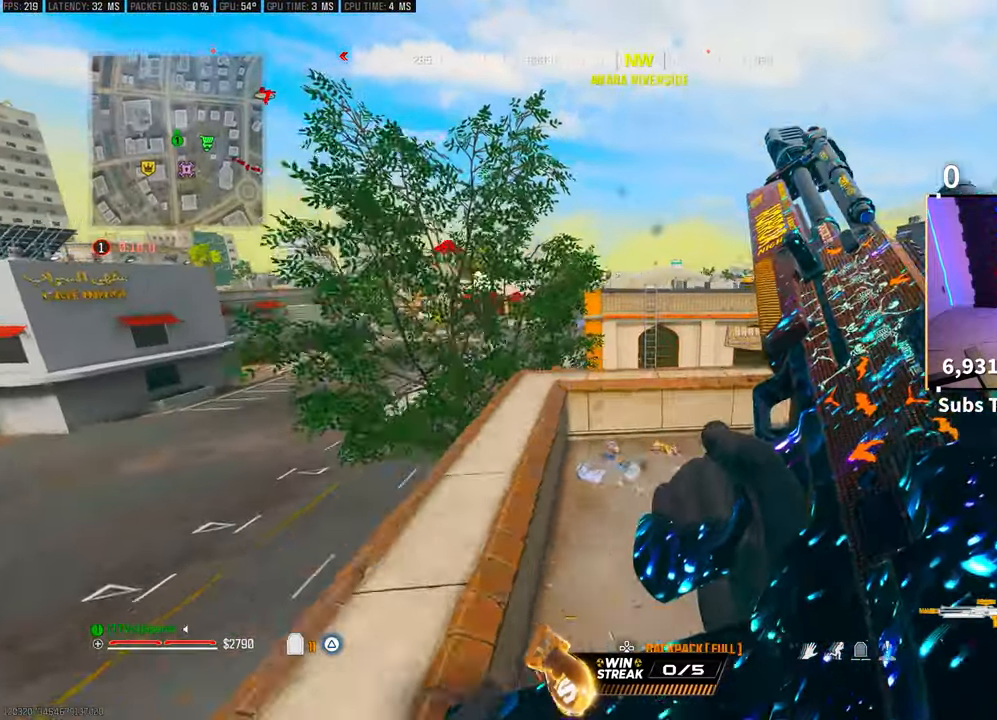
{"buttons": [], "left_stick": "left", "right_stick": "center", "events": [[100, "CROSS", "up"], [133, "left_stick", "left"], [233, "right_stick", "down-right"], [350, "right_stick", "right"], [500, "right_stick", "center"]]}
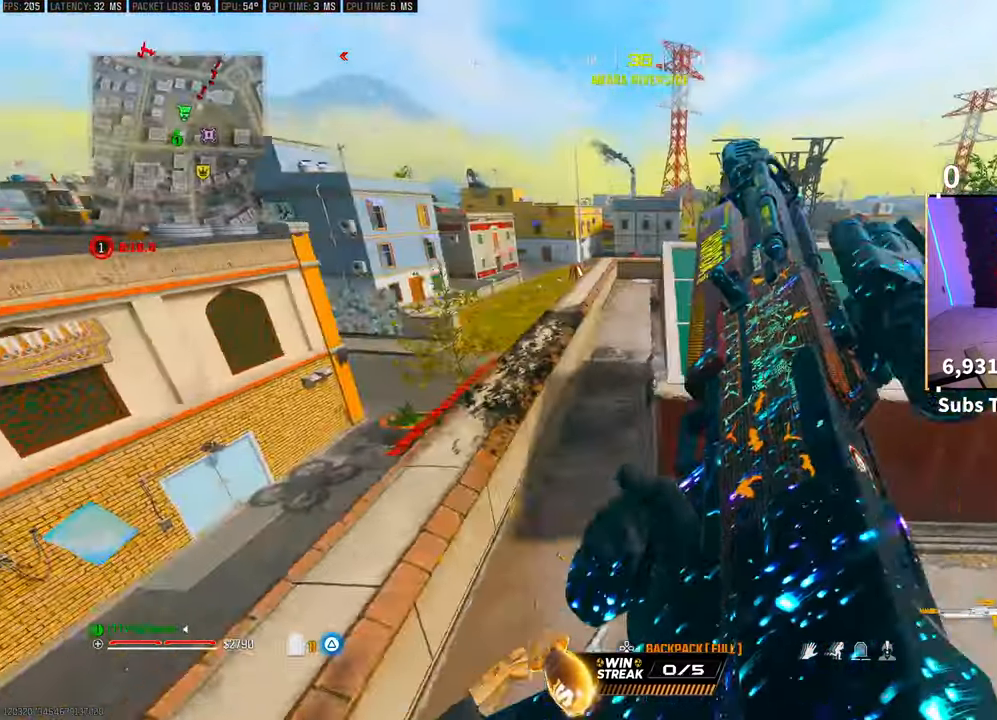
{"buttons": ["CROSS"], "left_stick": "up-left", "right_stick": "center", "events": [[150, "left_stick", "center"], [300, "left_stick", "left"], [400, "left_stick", "up-left"], [500, "CROSS", "down"]]}
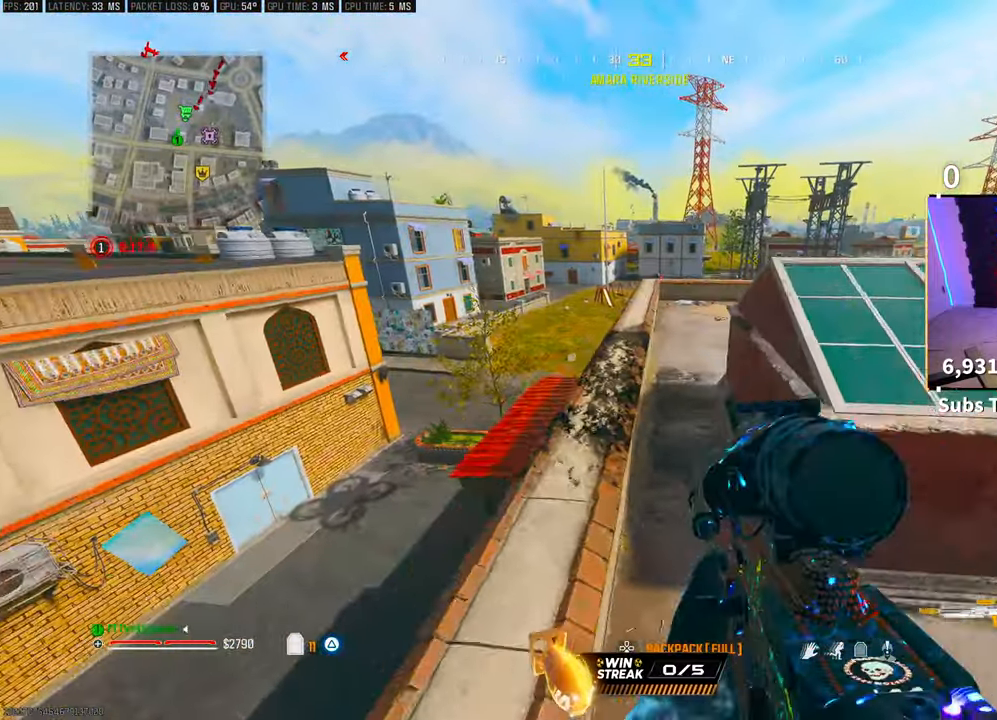
{"buttons": [], "left_stick": "up", "right_stick": "left", "events": [[33, "TRIANGLE", "down"], [83, "TRIANGLE", "up"], [100, "CROSS", "up"], [100, "left_stick", "center"], [150, "TRIANGLE", "down"], [200, "TRIANGLE", "up"], [383, "left_stick", "right"], [500, "left_stick", "up"], [500, "right_stick", "left"]]}
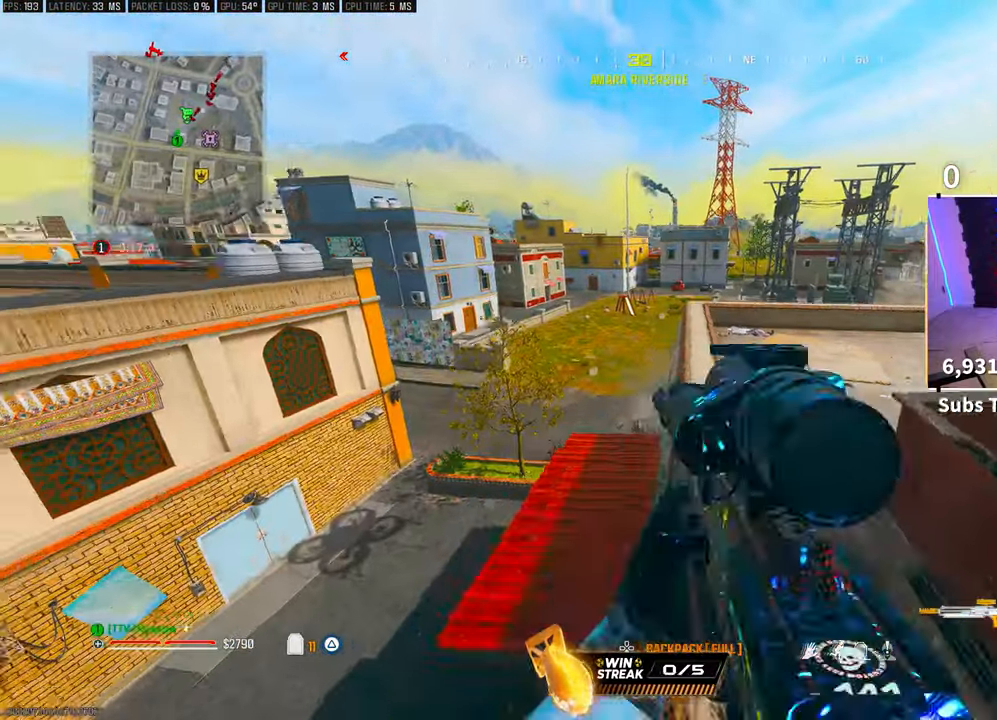
{"buttons": [], "left_stick": "up-left", "right_stick": "center", "events": [[50, "L3", "down"], [100, "right_stick", "center"], [150, "L3", "up"], [183, "TRIANGLE", "down"], [233, "TRIANGLE", "up"], [250, "left_stick", "up-left"], [333, "right_stick", "down-left"], [400, "left_stick", "up"], [450, "right_stick", "center"], [500, "left_stick", "up-left"]]}
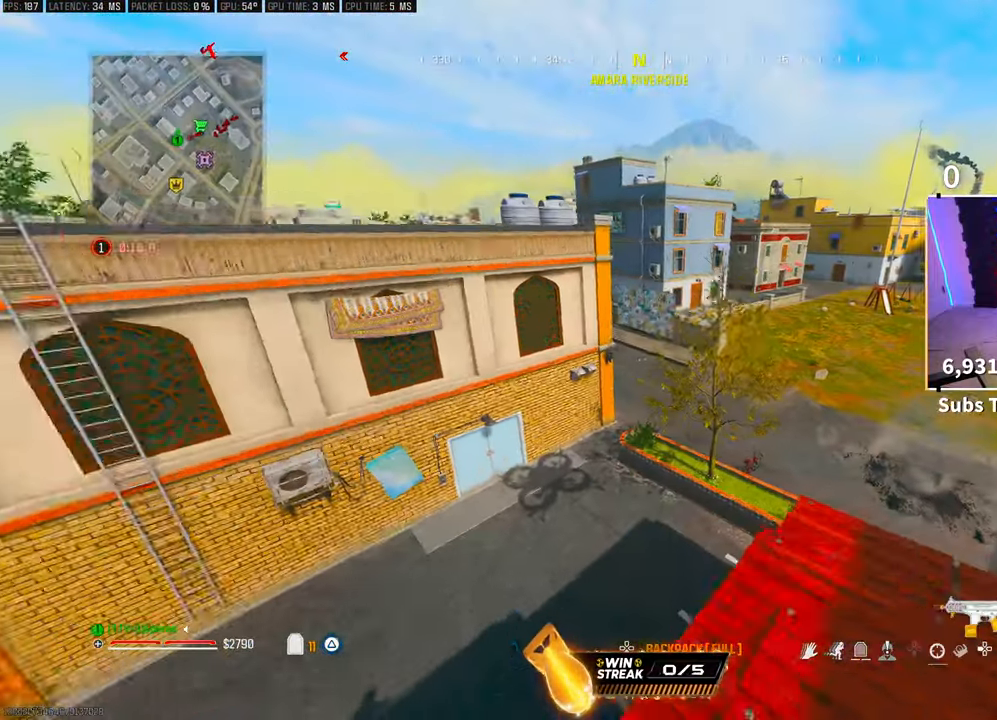
{"buttons": ["TRIANGLE"], "left_stick": "up", "right_stick": "center", "events": [[50, "L3", "down"], [50, "TRIANGLE", "down"], [100, "TRIANGLE", "up"], [150, "L3", "up"], [150, "left_stick", "up"], [183, "TRIANGLE", "down"], [233, "L3", "down"], [233, "TRIANGLE", "up"], [300, "TRIANGLE", "down"], [333, "L3", "up"], [400, "TRIANGLE", "up"], [450, "TRIANGLE", "down"]]}
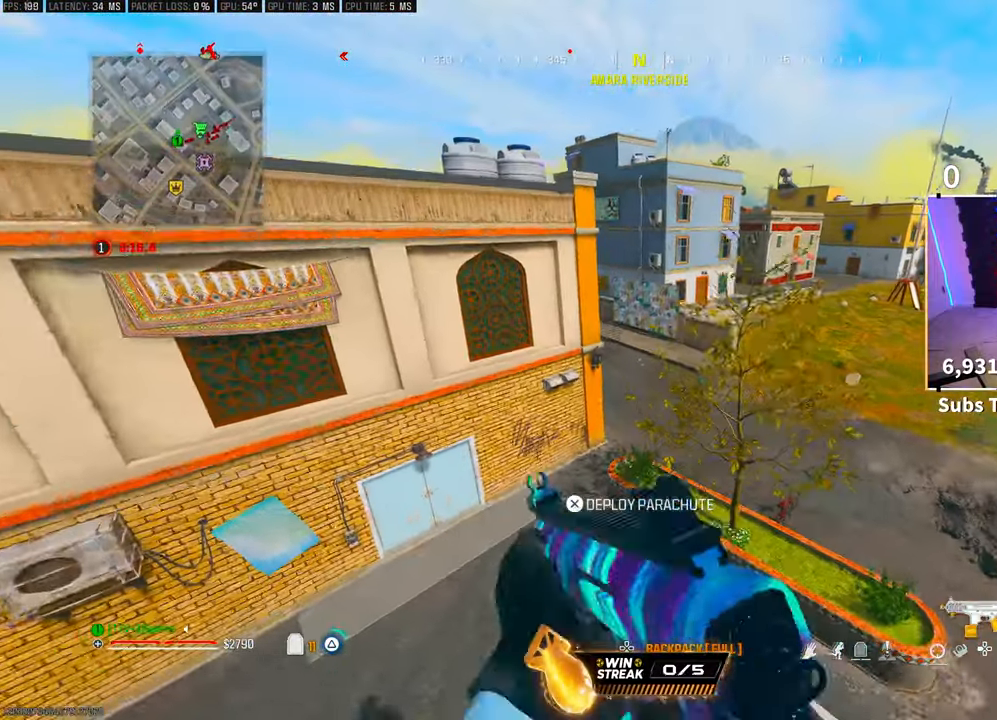
{"buttons": [], "left_stick": "up", "right_stick": "center", "events": [[33, "TRIANGLE", "up"], [100, "TRIANGLE", "down"], [150, "TRIANGLE", "up"]]}
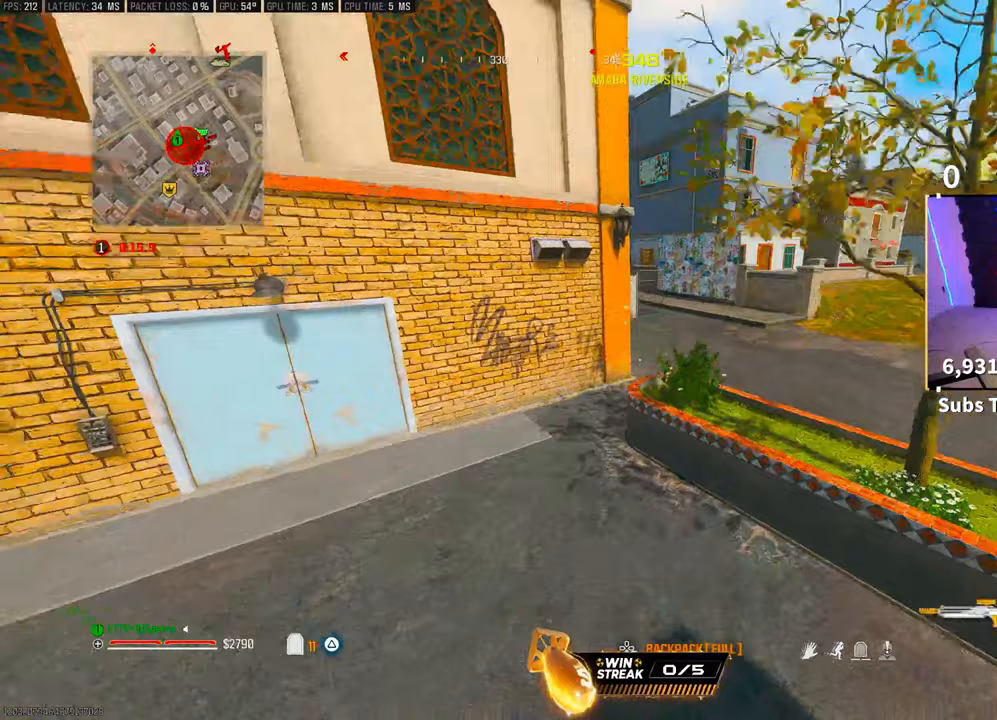
{"buttons": [], "left_stick": "up", "right_stick": "center", "events": [[50, "TRIANGLE", "down"], [133, "TRIANGLE", "up"], [183, "L3", "down"], [283, "L3", "up"], [350, "L3", "down"], [450, "L3", "up"]]}
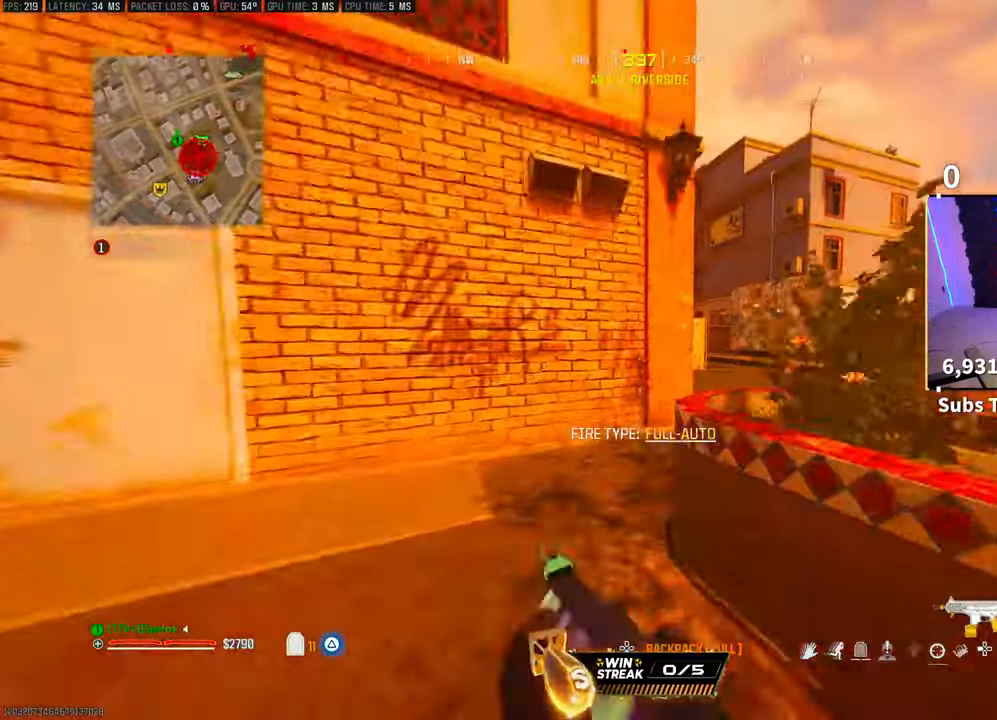
{"buttons": [], "left_stick": "up-right", "right_stick": "center", "events": [[100, "right_stick", "up-right"], [250, "right_stick", "center"], [350, "left_stick", "up-right"]]}
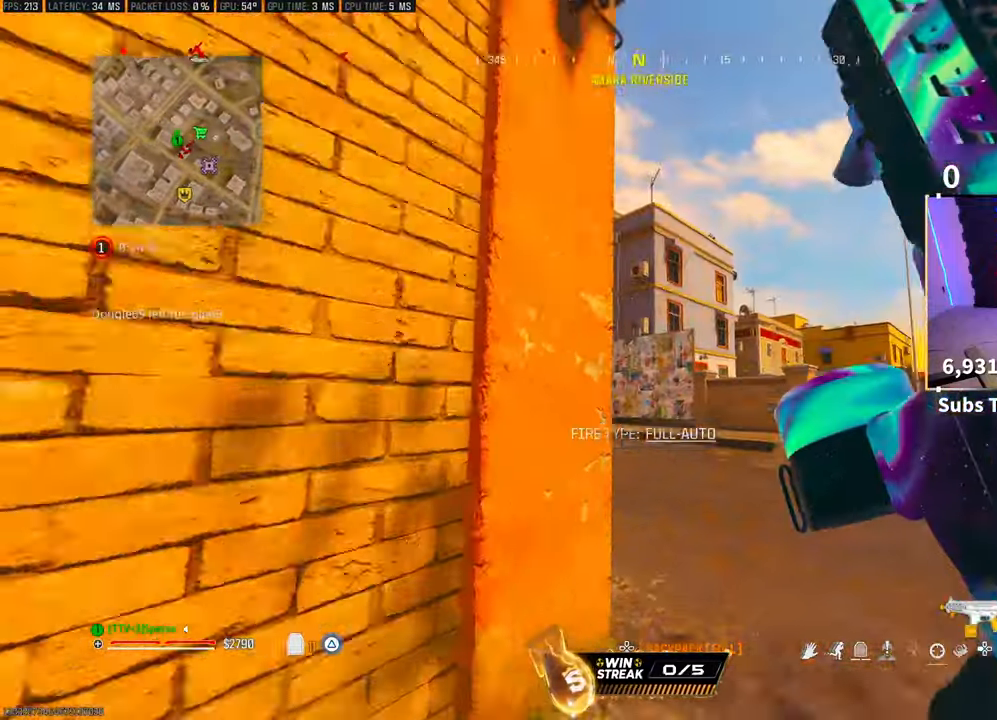
{"buttons": [], "left_stick": "up", "right_stick": "center", "events": [[133, "left_stick", "up"], [150, "R3", "down"], [250, "R3", "up"], [333, "R3", "down"], [350, "CROSS", "down"], [450, "R3", "up"], [500, "CROSS", "up"]]}
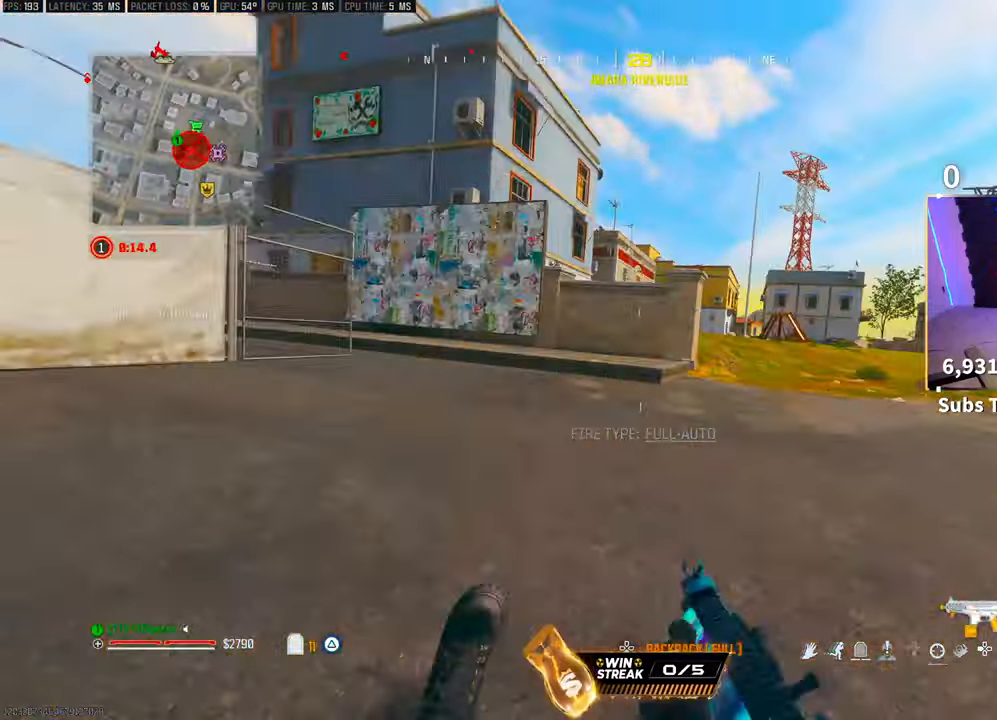
{"buttons": [], "left_stick": "up", "right_stick": "center", "events": [[250, "L3", "down"], [350, "CROSS", "down"], [383, "L3", "up"], [500, "CROSS", "up"]]}
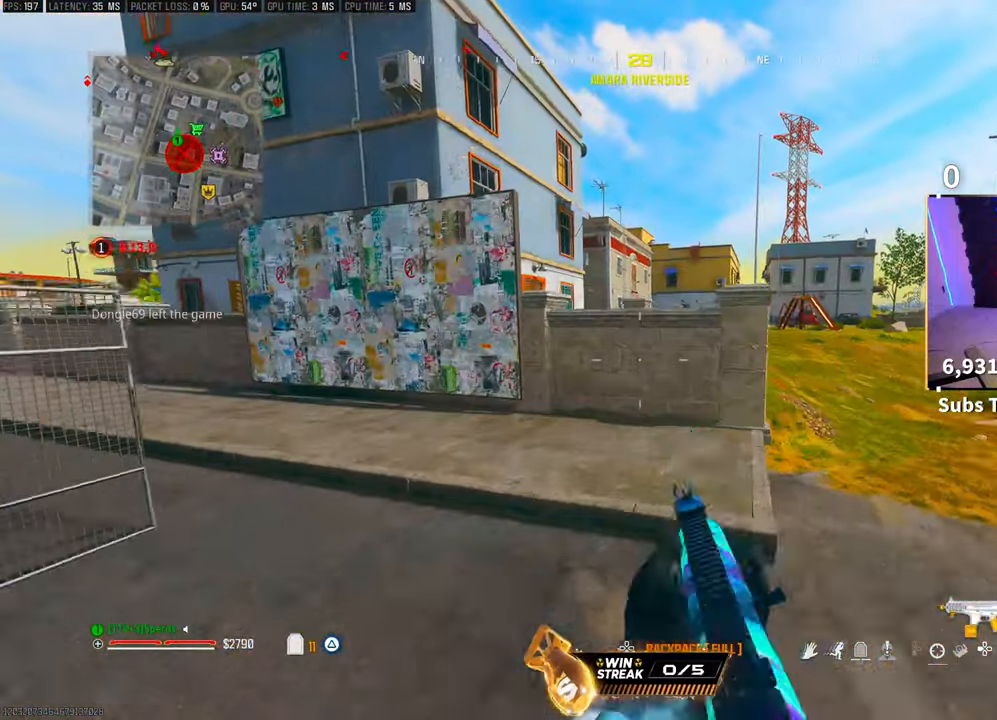
{"buttons": [], "left_stick": "up", "right_stick": "center", "events": [[383, "TRIANGLE", "down"], [450, "L3", "down"], [450, "TRIANGLE", "up"], [500, "L3", "up"]]}
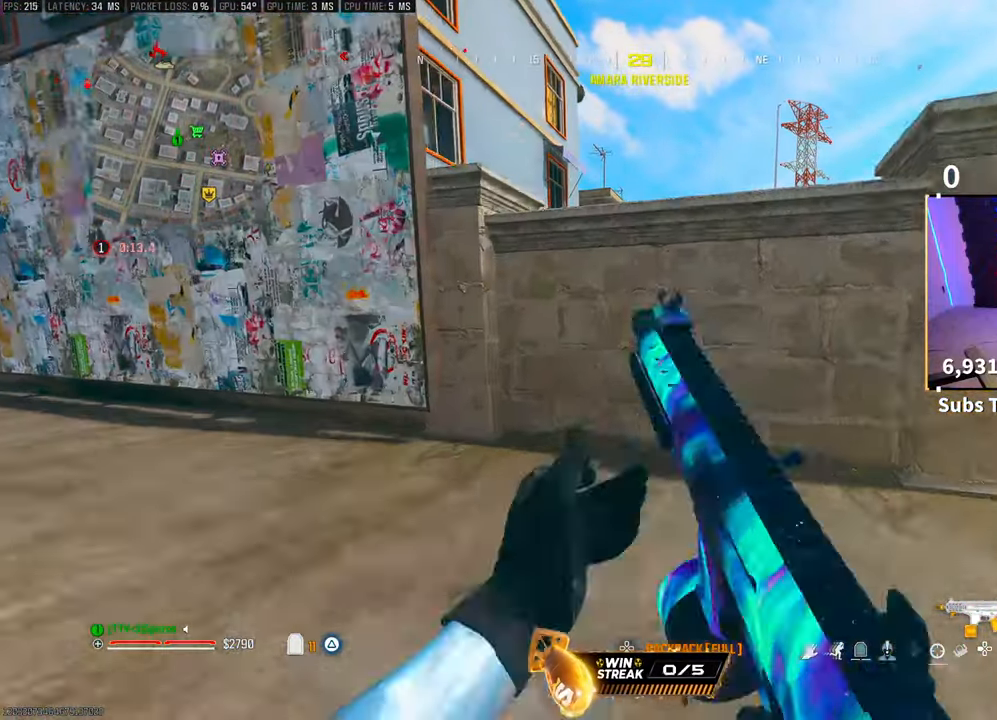
{"buttons": [], "left_stick": "up", "right_stick": "center", "events": [[33, "TRIANGLE", "down"], [83, "L3", "down"], [83, "TRIANGLE", "up"], [200, "CROSS", "down"], [200, "L3", "up"], [333, "CROSS", "up"], [400, "CROSS", "down"], [500, "CROSS", "up"]]}
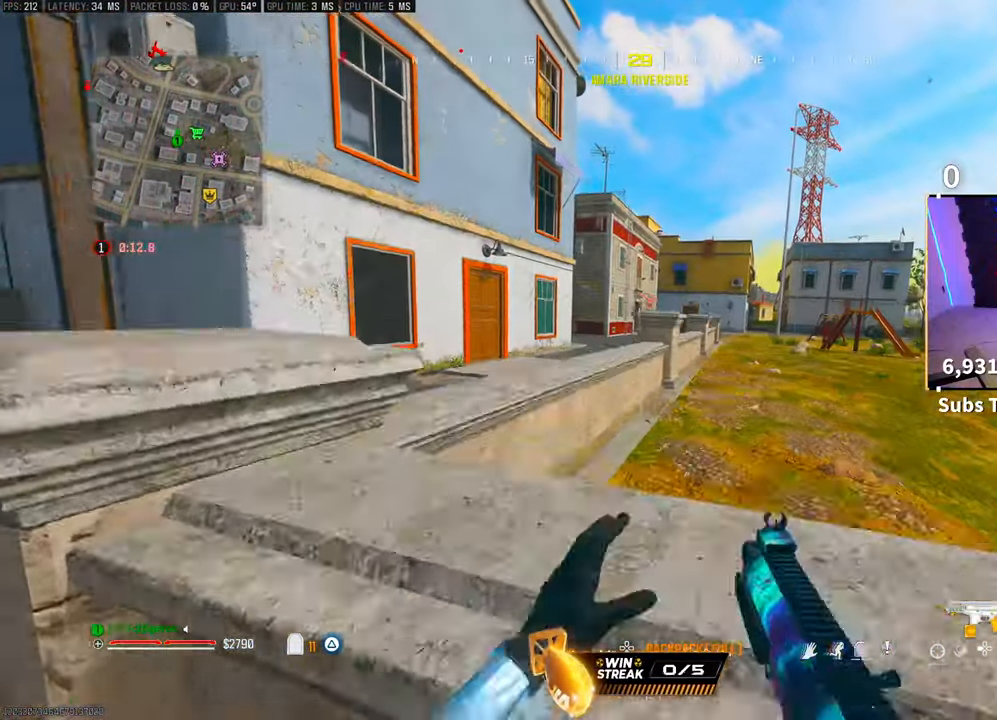
{"buttons": [], "left_stick": "up", "right_stick": "center", "events": [[100, "CROSS", "down"], [183, "right_stick", "left"], [200, "CROSS", "up"], [250, "left_stick", "up-left"], [350, "right_stick", "center"], [450, "left_stick", "up"]]}
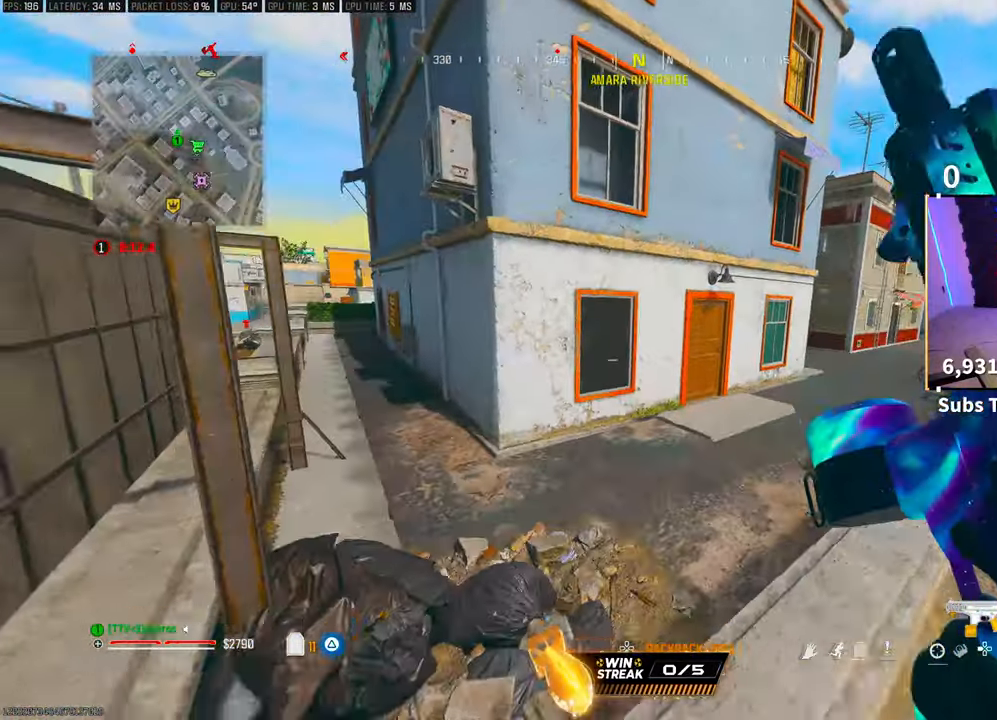
{"buttons": [], "left_stick": "up", "right_stick": "center", "events": []}
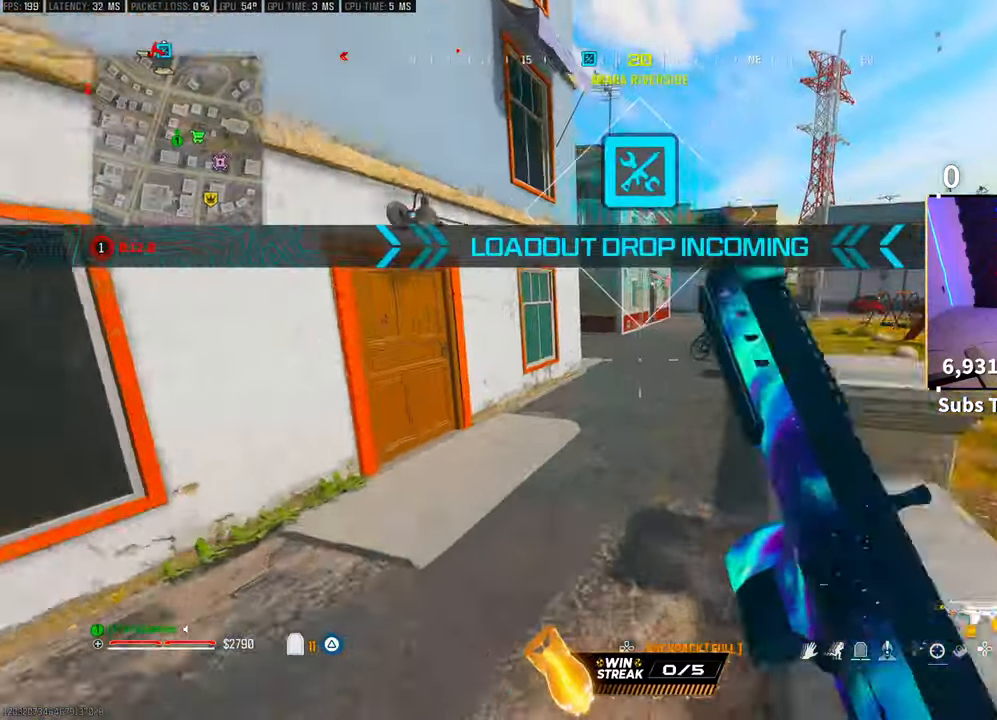
{"buttons": ["L2", "R3"], "left_stick": "up", "right_stick": "center", "events": [[33, "right_stick", "left"], [283, "right_stick", "center"], [500, "L2", "down"], [500, "R3", "down"]]}
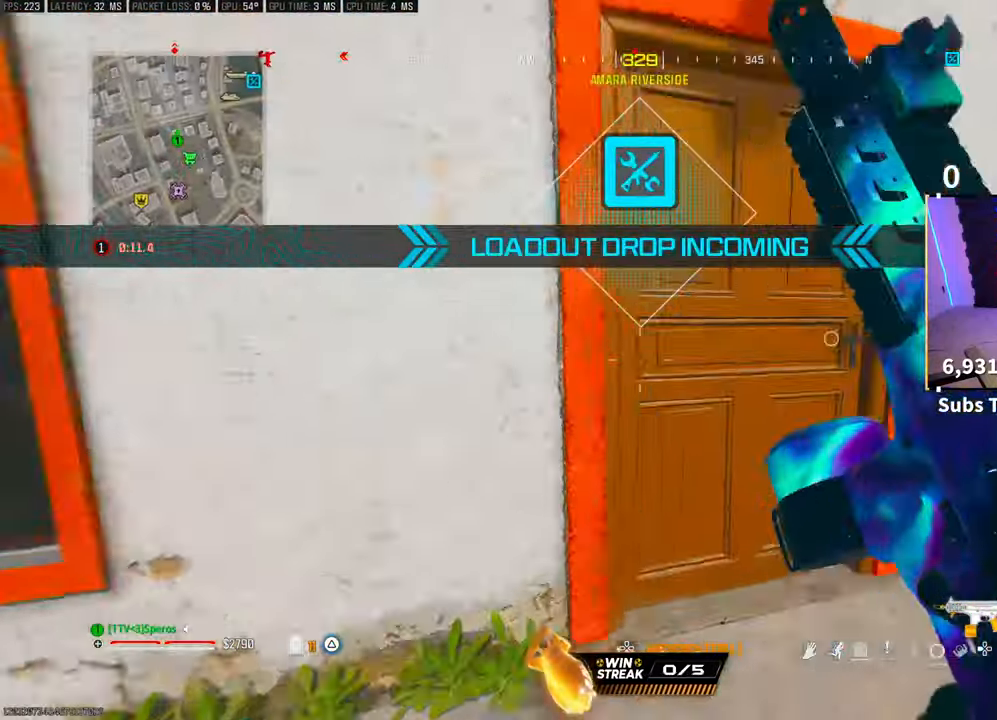
{"buttons": ["SQUARE", "L2"], "left_stick": "down", "right_stick": "left", "events": [[50, "L2", "up"], [50, "left_stick", "up-right"], [150, "R3", "up"], [150, "right_stick", "left"], [233, "L2", "down"], [250, "CROSS", "down"], [283, "R3", "down"], [333, "R3", "up"], [400, "CROSS", "up"], [400, "left_stick", "down"], [500, "SQUARE", "down"]]}
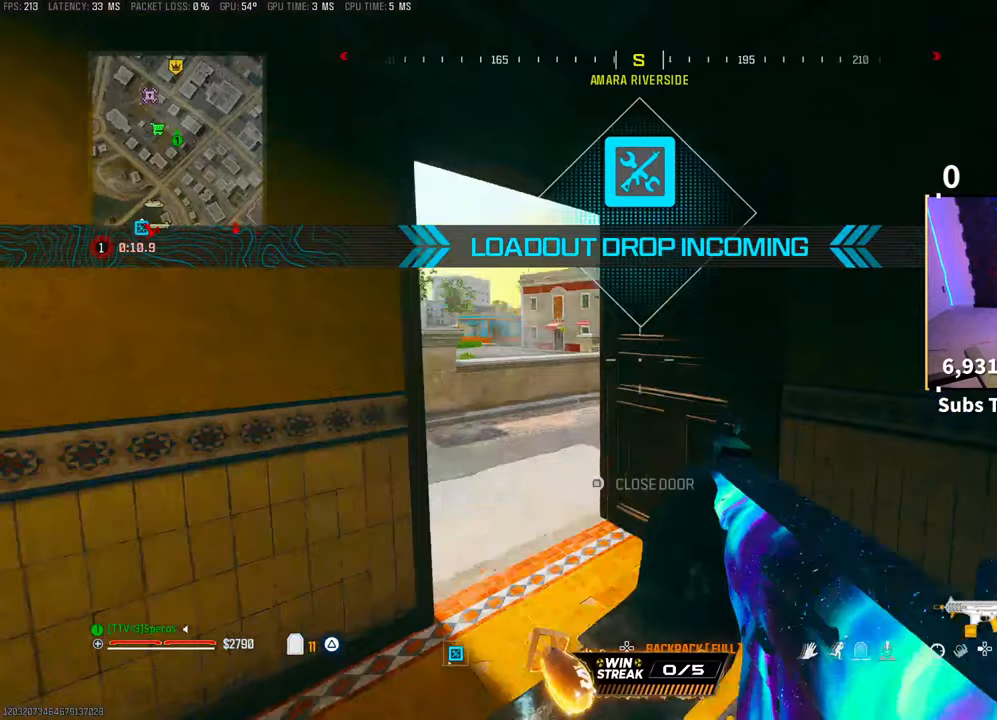
{"buttons": ["L3"], "left_stick": "up-right", "right_stick": "left", "events": [[50, "right_stick", "right"], [83, "SQUARE", "up"], [250, "L2", "up"], [300, "left_stick", "right"], [400, "left_stick", "up-right"], [450, "right_stick", "center"], [500, "L3", "down"], [500, "right_stick", "left"]]}
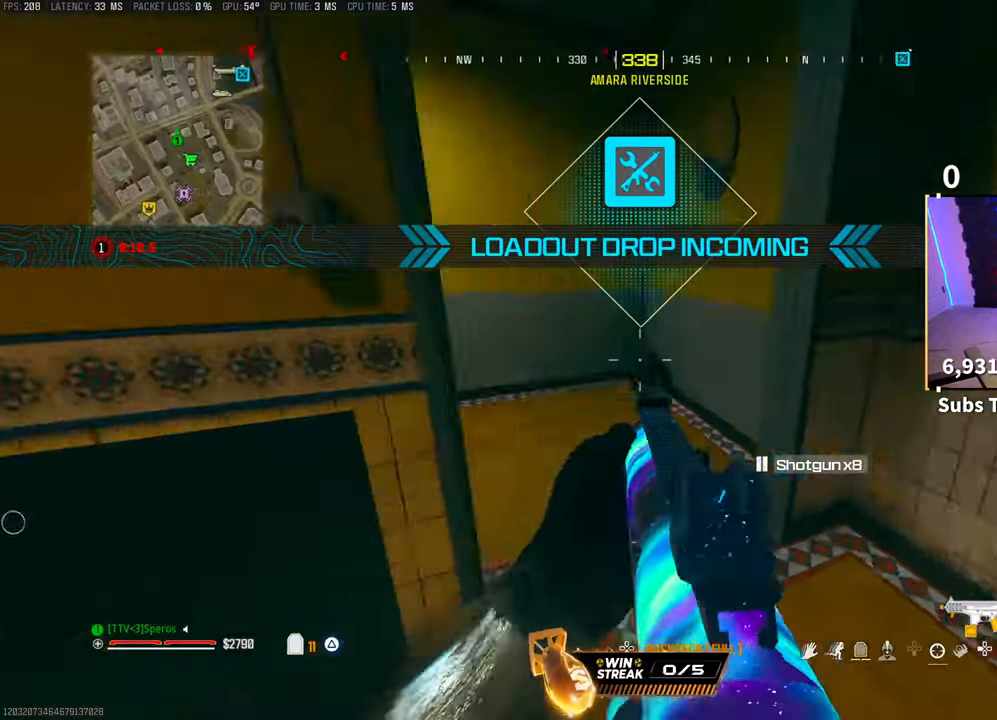
{"buttons": [], "left_stick": "up", "right_stick": "right", "events": [[83, "left_stick", "up"], [100, "L2", "down"], [100, "L3", "up"], [150, "L2", "up"], [350, "right_stick", "right"]]}
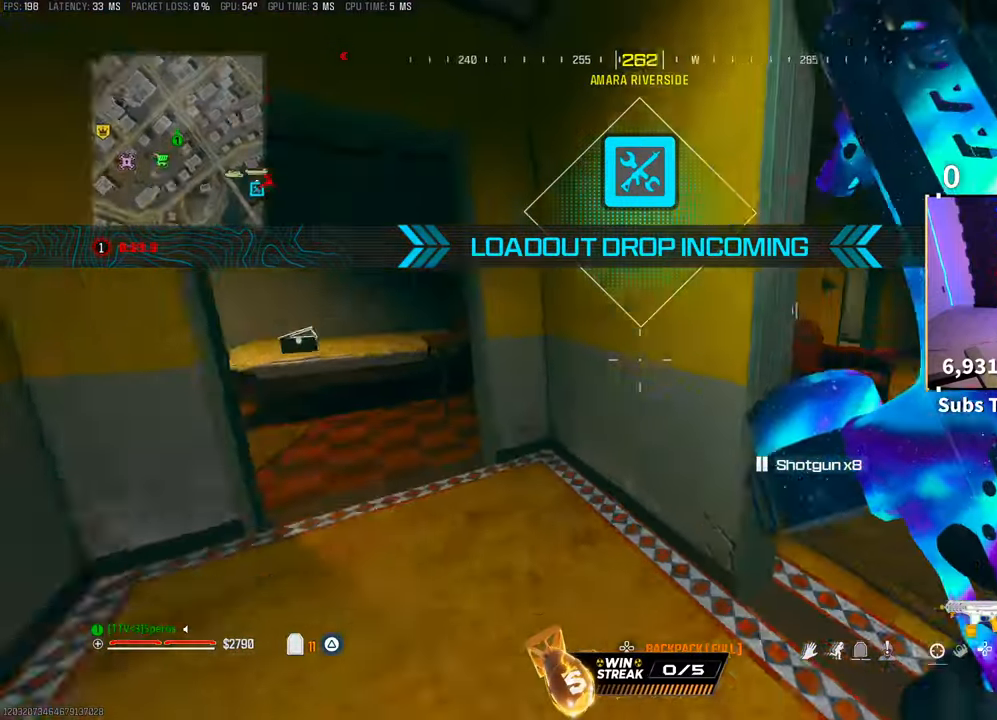
{"buttons": [], "left_stick": "up", "right_stick": "center", "events": [[50, "left_stick", "right"], [100, "L2", "down"], [100, "right_stick", "center"], [250, "left_stick", "up"], [283, "L3", "down"], [333, "L2", "up"], [383, "TRIANGLE", "down"], [400, "L3", "up"], [450, "TRIANGLE", "up"]]}
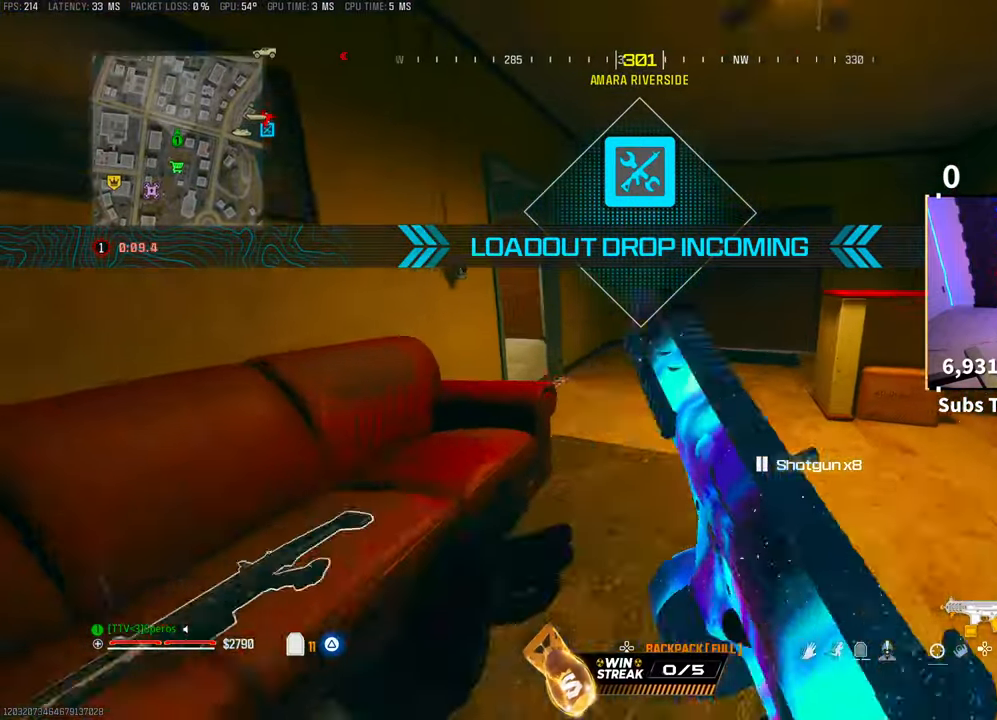
{"buttons": ["L2"], "left_stick": "up-left", "right_stick": "left", "events": [[50, "L3", "down"], [150, "L3", "up"], [183, "TRIANGLE", "down"], [200, "L2", "down"], [250, "L2", "up"], [250, "TRIANGLE", "up"], [300, "left_stick", "up-left"], [350, "right_stick", "left"], [383, "DPAD_DOWN", "down"], [400, "L2", "down"], [483, "DPAD_DOWN", "up"]]}
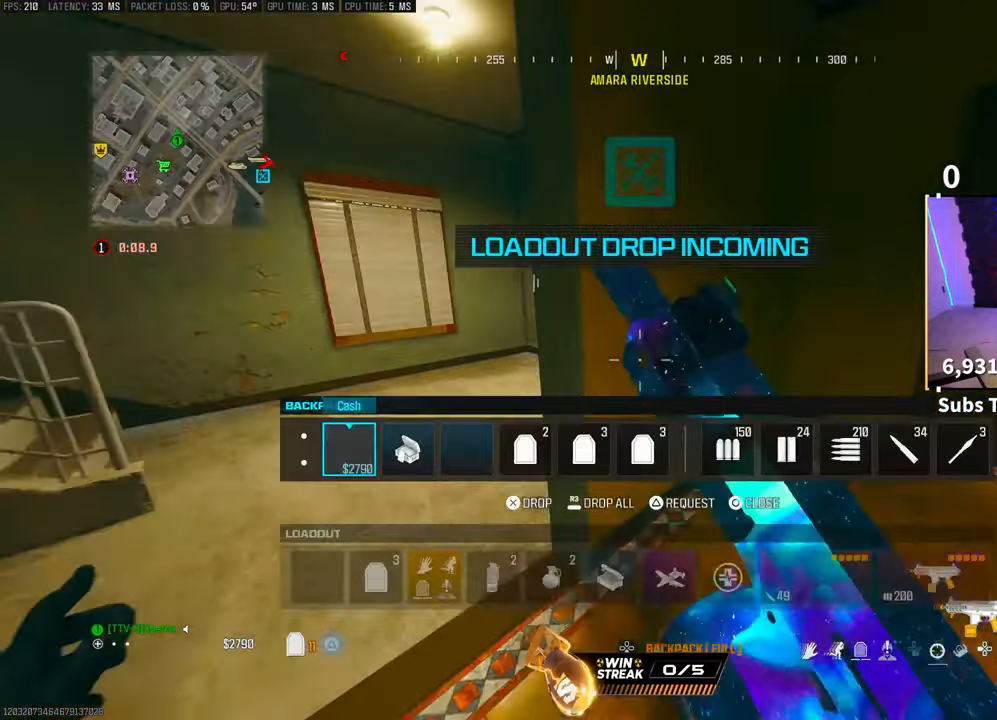
{"buttons": [], "left_stick": "up-right", "right_stick": "left", "events": [[100, "L2", "up"], [133, "right_stick", "center"], [400, "left_stick", "up-right"], [500, "right_stick", "left"]]}
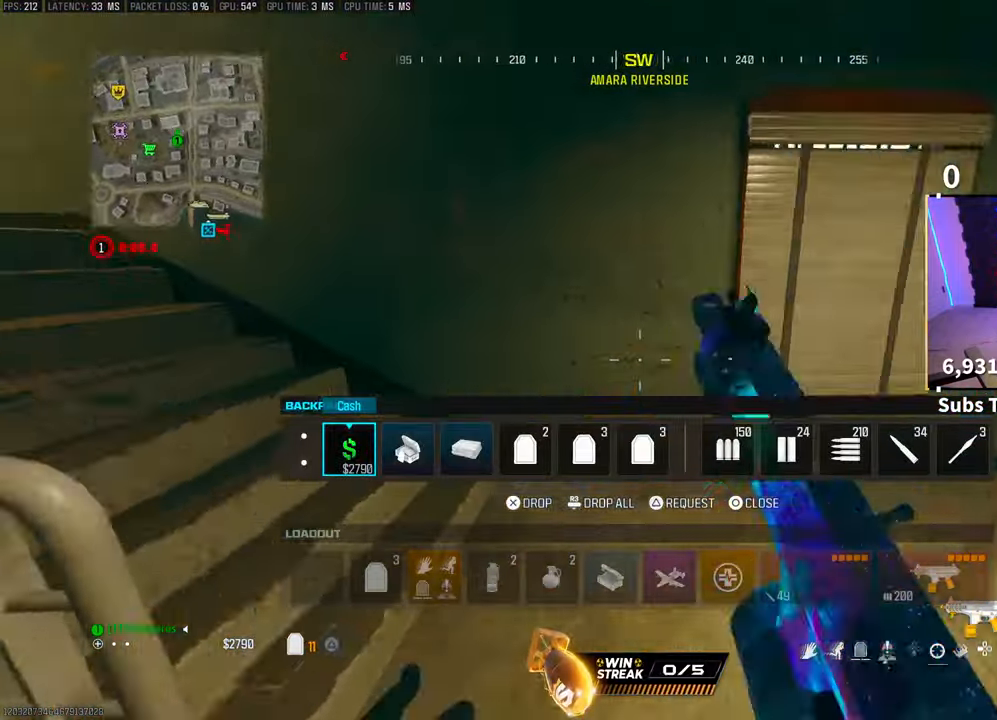
{"buttons": [], "left_stick": "up", "right_stick": "center", "events": [[100, "left_stick", "up-left"], [250, "L2", "down"], [300, "L2", "up"], [300, "left_stick", "up"], [300, "right_stick", "center"], [400, "CIRCLE", "down"], [450, "CIRCLE", "up"]]}